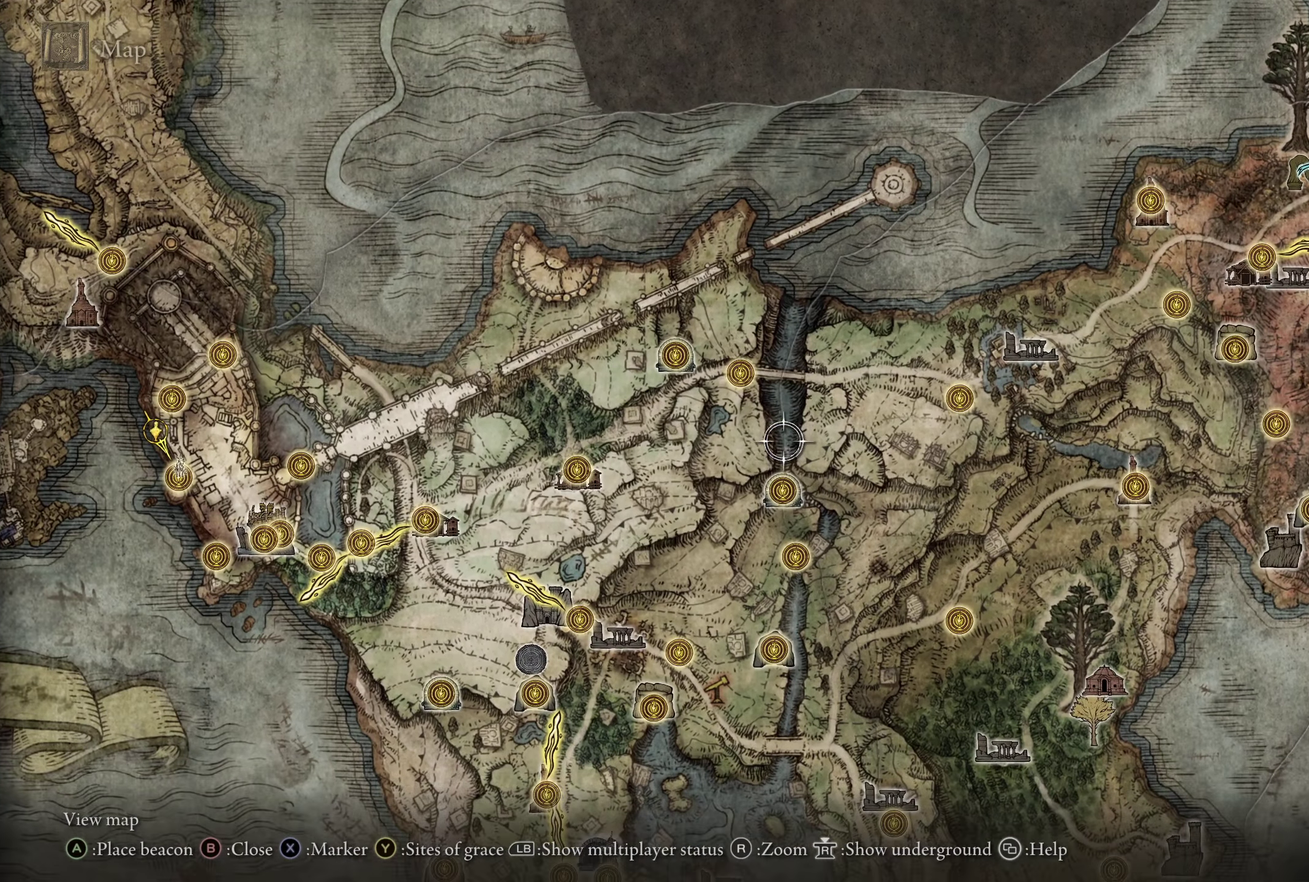
Gameplay with a controller (Xbox layout); each line is a JSON object with the inputs held at the frame after it (dt_ms = milliseconds from this image to that frame). "events" lists button and stick changes between this image and that frame as [ms after this image, input, new state], when the widget could be followed in between. Not read: R2.
{"dt_ms": 300, "buttons": [], "left_stick": "down", "right_stick": "center", "events": [[66, "left_stick", "center"], [191, "left_stick", "down"]]}
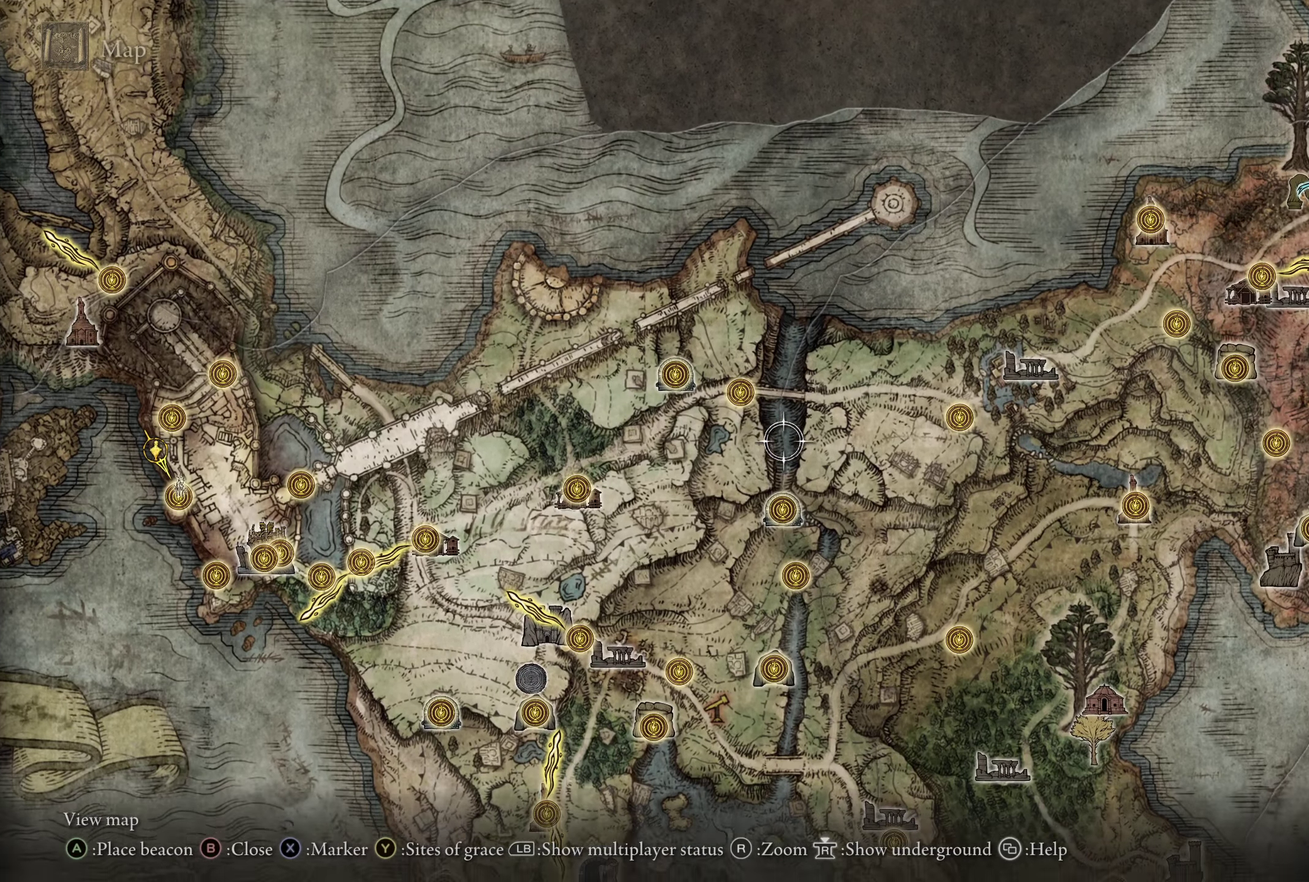
{"dt_ms": 200, "buttons": [], "left_stick": "down-right", "right_stick": "center", "events": [[41, "left_stick", "center"], [191, "left_stick", "down-right"]]}
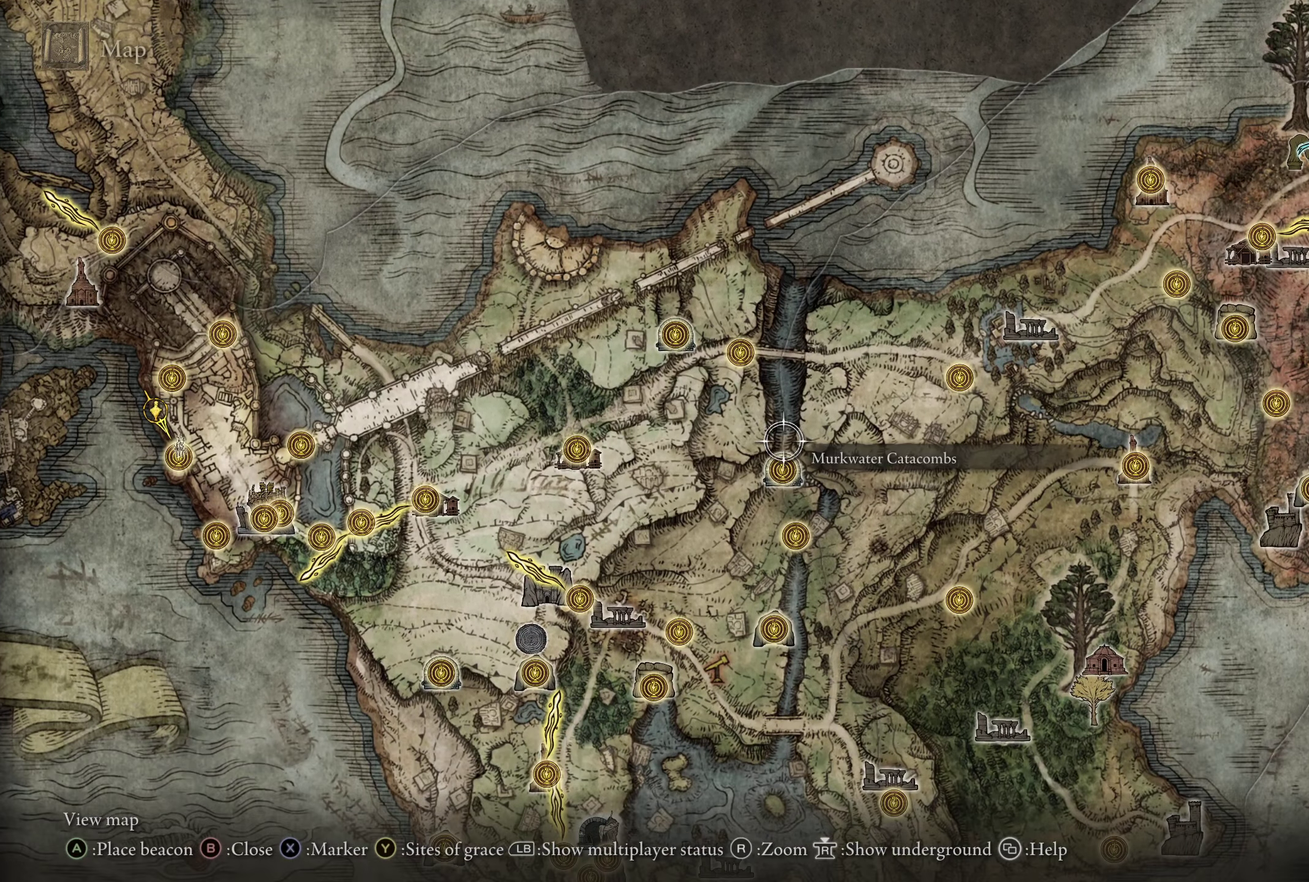
{"dt_ms": 300, "buttons": [], "left_stick": "down", "right_stick": "center", "events": [[83, "left_stick", "center"], [216, "left_stick", "down"]]}
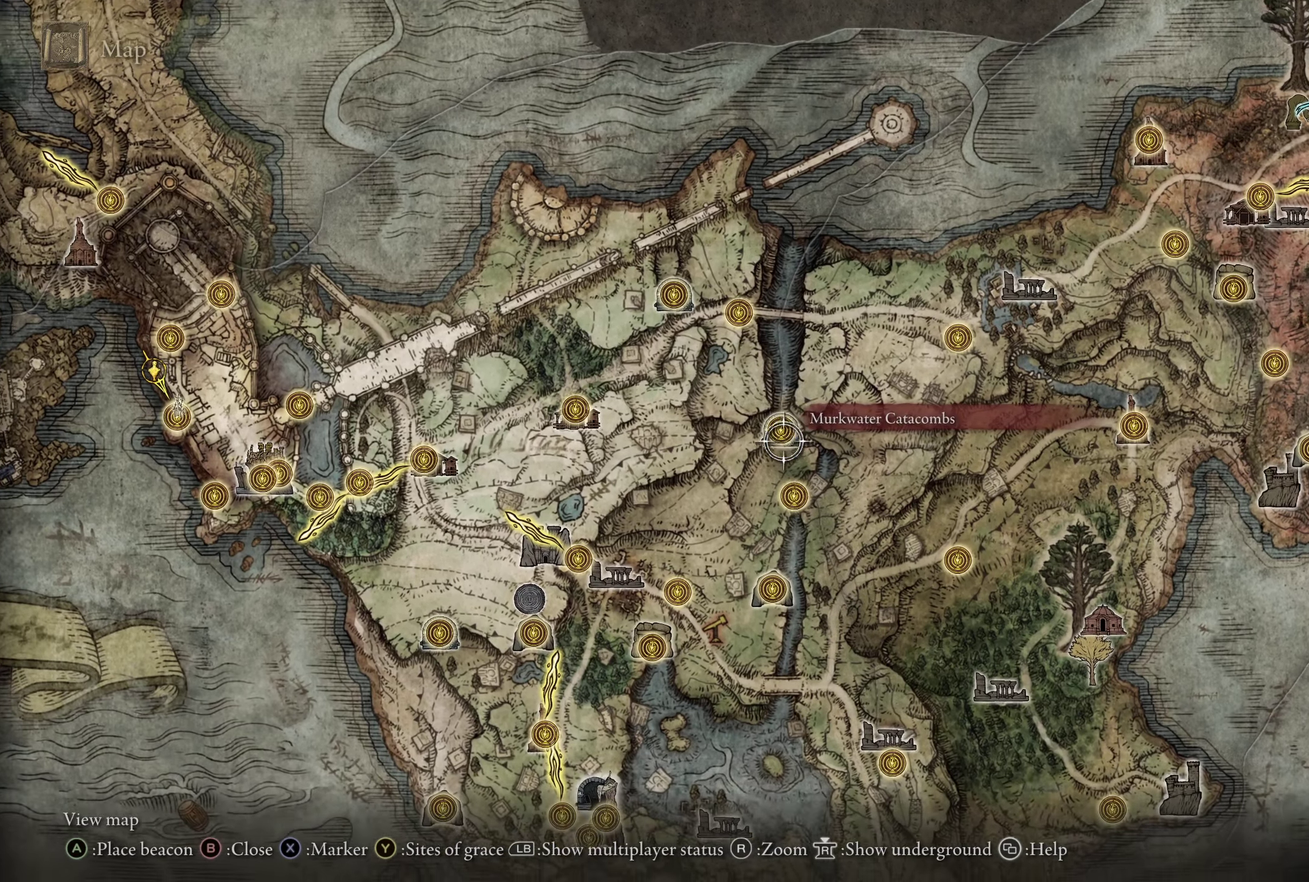
{"dt_ms": 200, "buttons": [], "left_stick": "down", "right_stick": "center", "events": []}
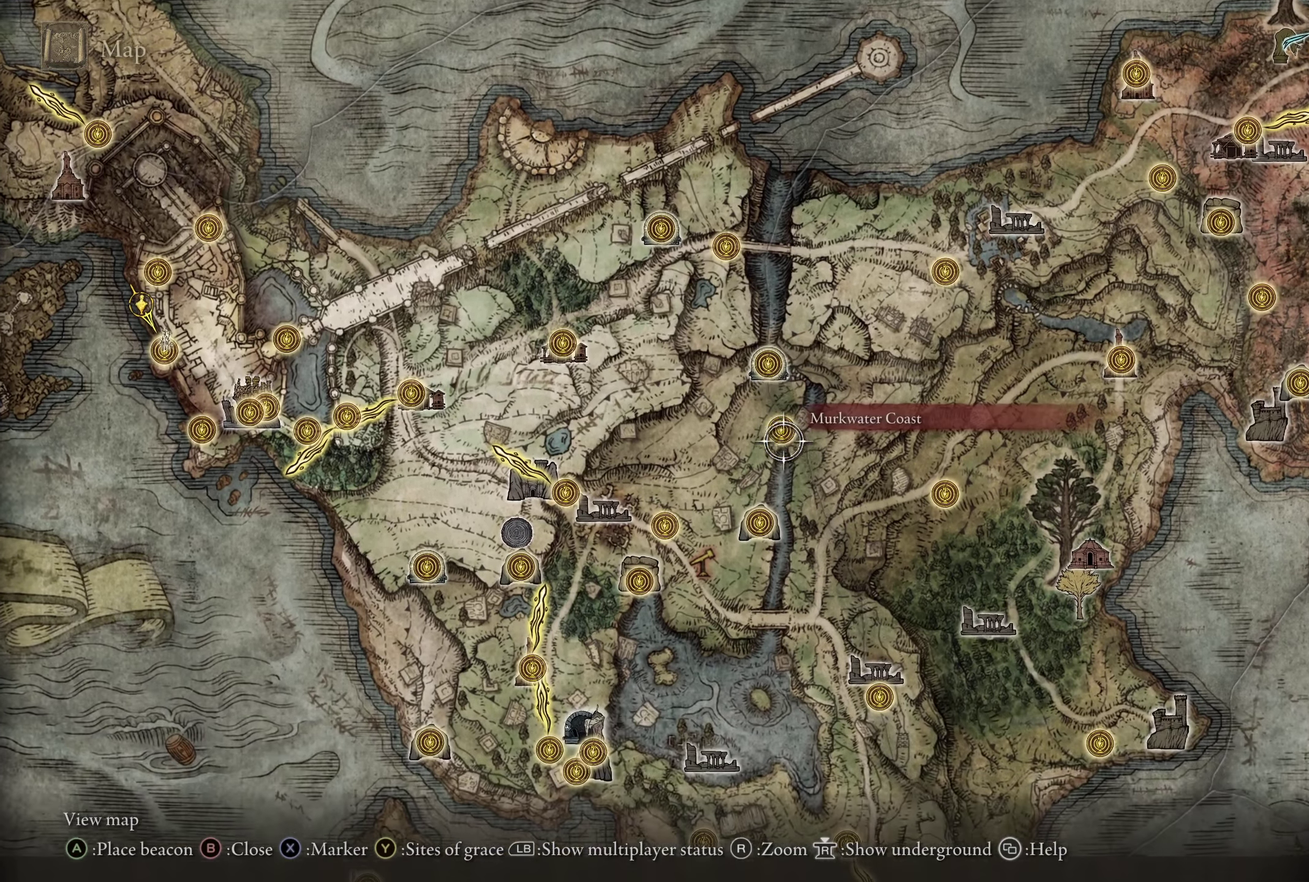
{"dt_ms": 400, "buttons": [], "left_stick": "down-left", "right_stick": "center", "events": [[16, "left_stick", "down-right"], [75, "left_stick", "center"], [316, "left_stick", "down-left"]]}
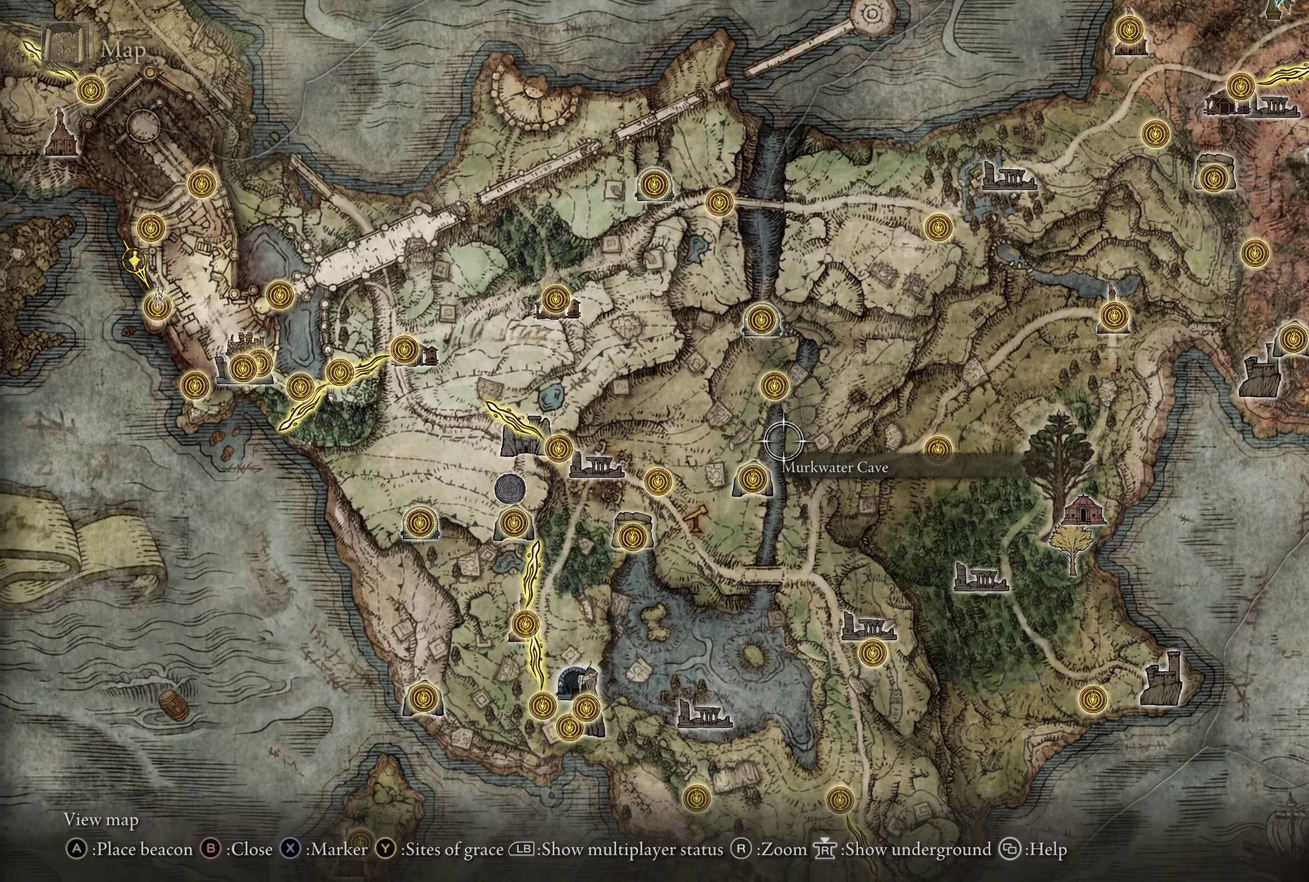
{"dt_ms": 200, "buttons": [], "left_stick": "center", "right_stick": "center", "events": [[8, "left_stick", "down"], [100, "left_stick", "center"]]}
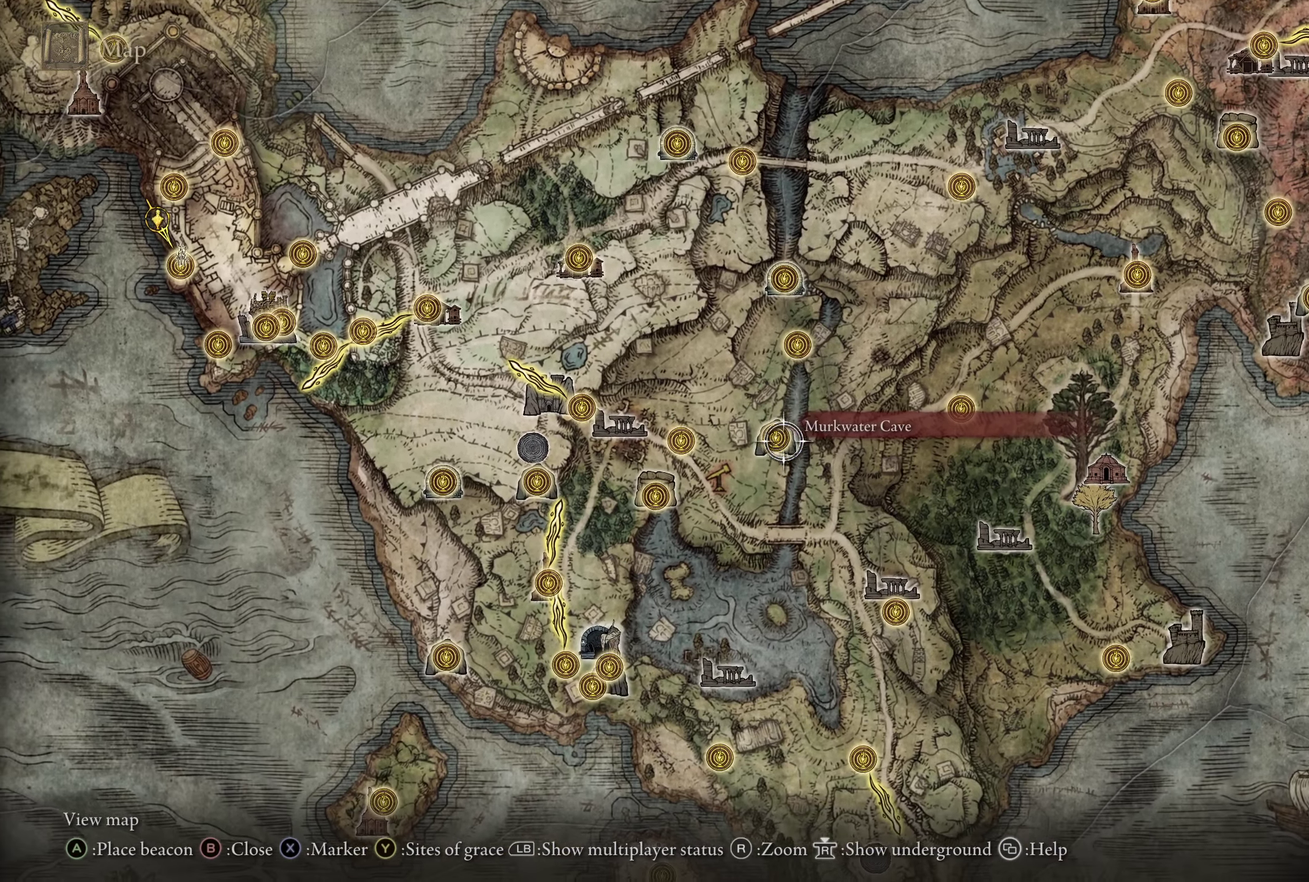
{"dt_ms": 300, "buttons": [], "left_stick": "down", "right_stick": "center", "events": [[58, "left_stick", "down"]]}
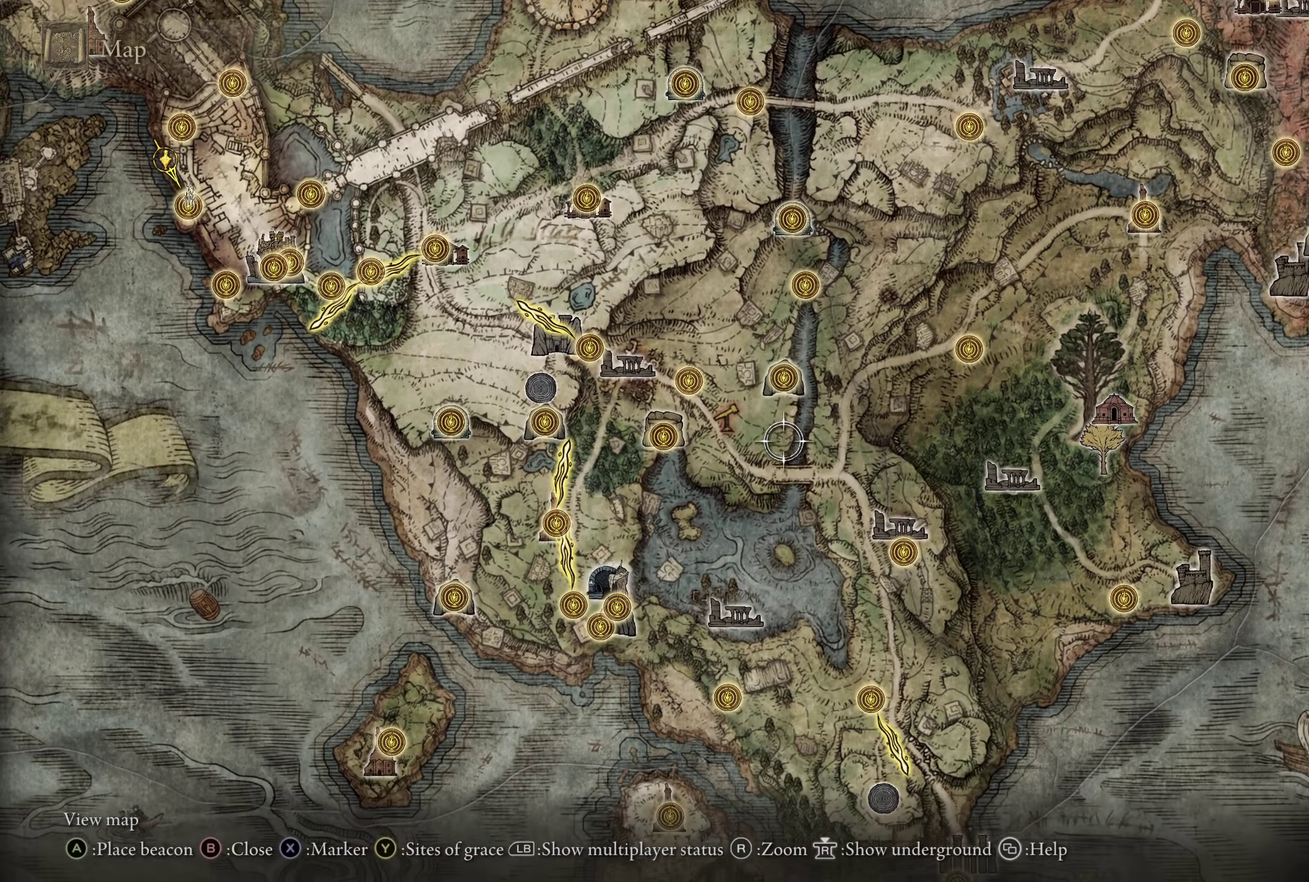
{"dt_ms": 200, "buttons": [], "left_stick": "center", "right_stick": "center", "events": [[50, "left_stick", "down-right"], [100, "left_stick", "center"]]}
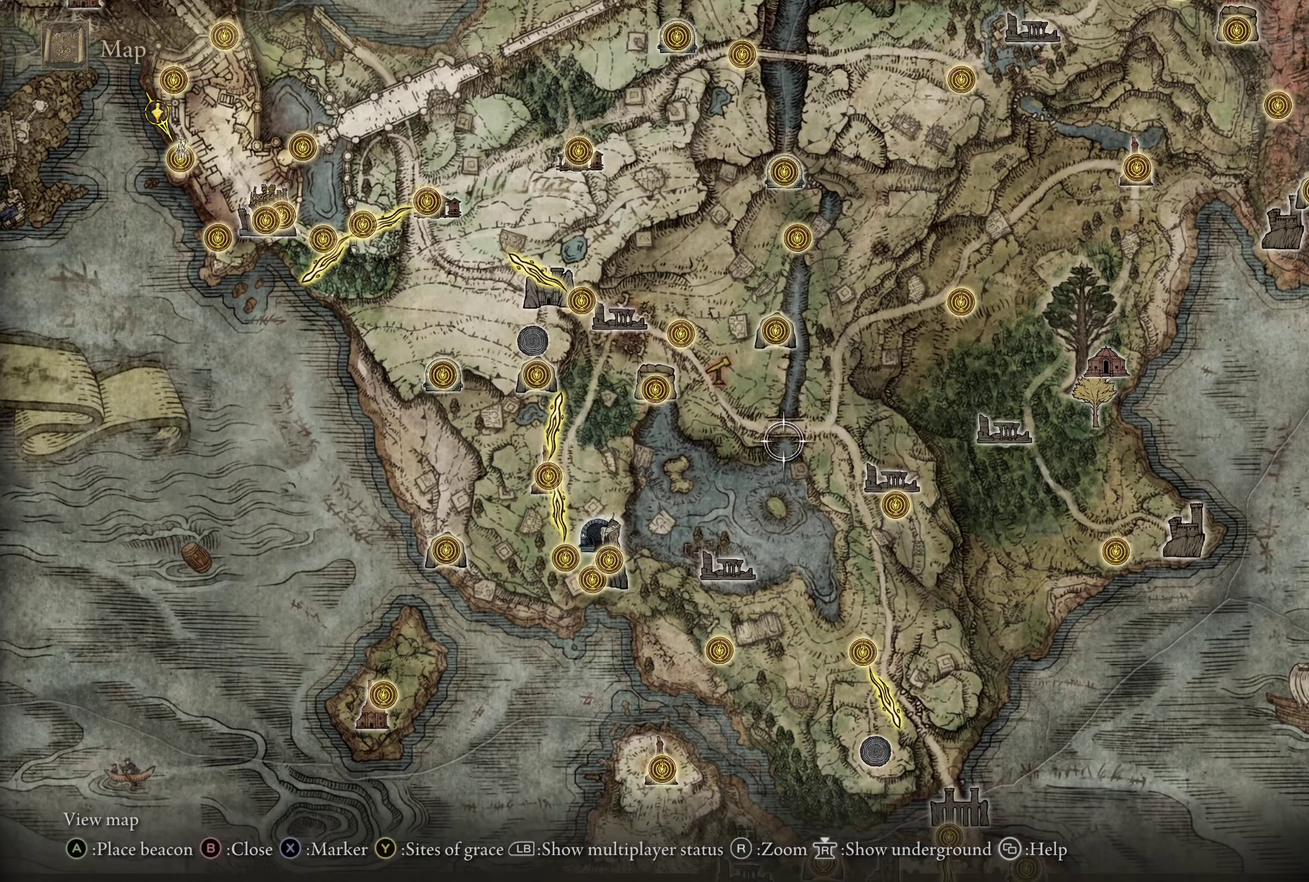
{"dt_ms": 500, "buttons": [], "left_stick": "up", "right_stick": "center", "events": [[300, "left_stick", "up"]]}
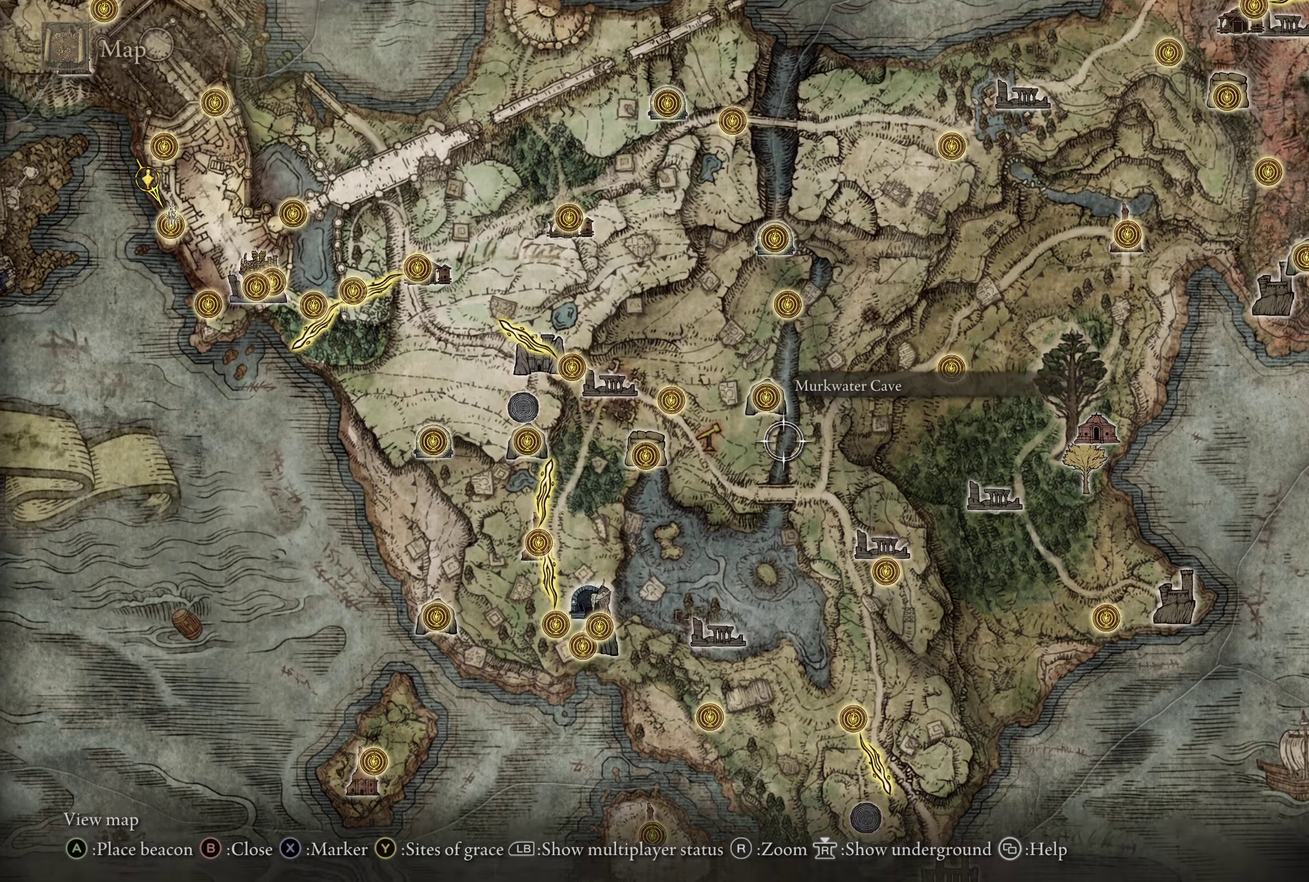
{"dt_ms": 200, "buttons": [], "left_stick": "up", "right_stick": "center", "events": [[33, "left_stick", "up-right"], [133, "left_stick", "up"]]}
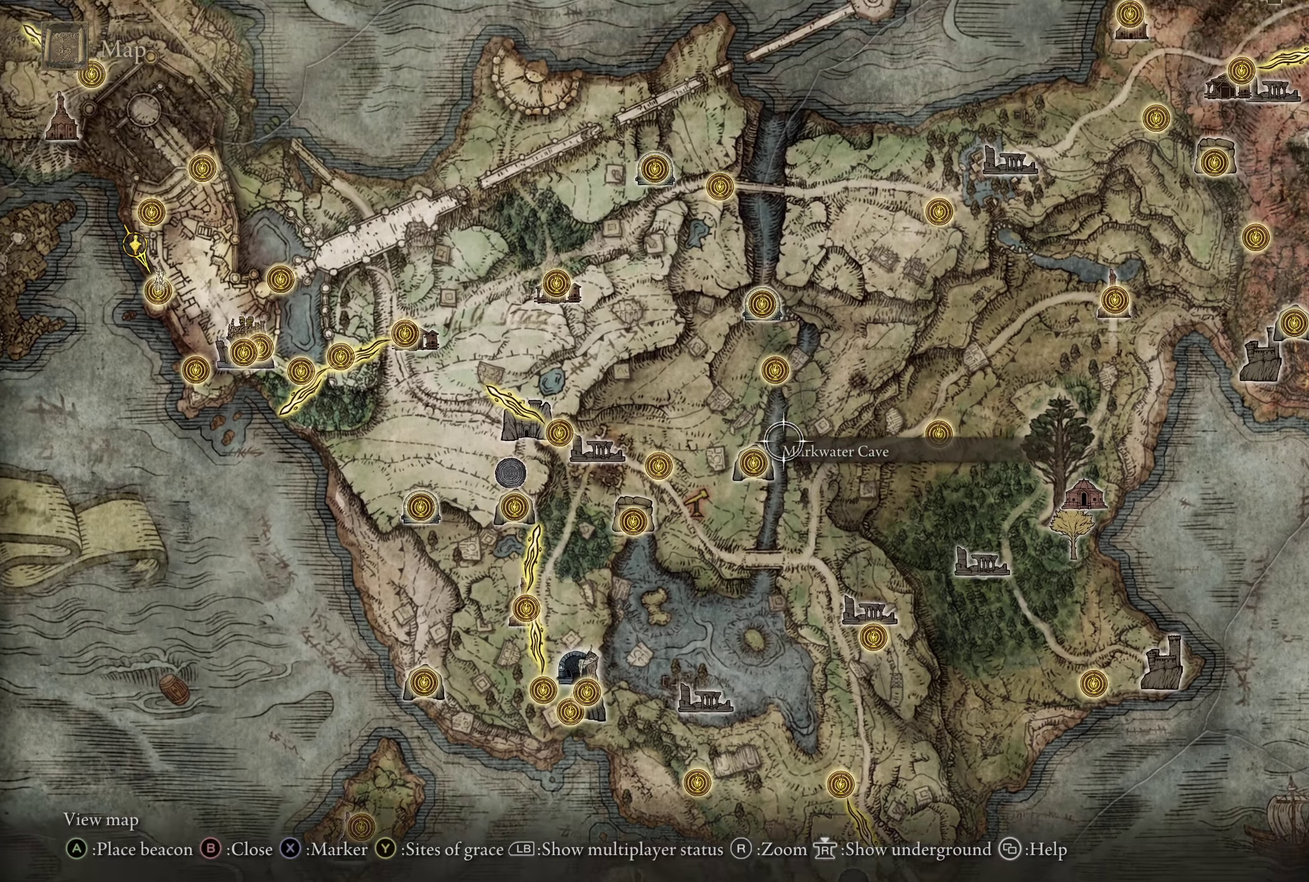
{"dt_ms": 200, "buttons": [], "left_stick": "up", "right_stick": "center", "events": []}
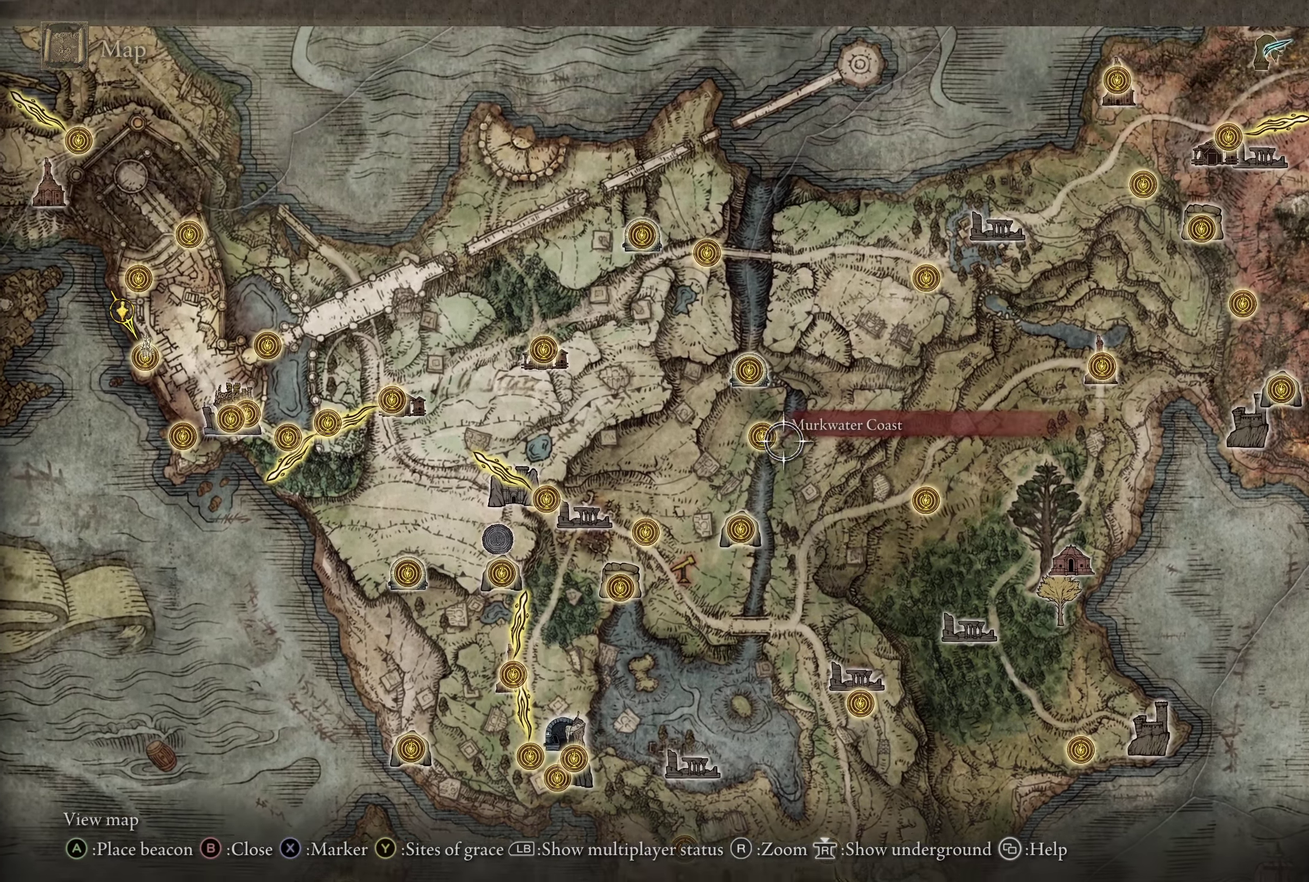
{"dt_ms": 300, "buttons": [], "left_stick": "center", "right_stick": "center", "events": [[125, "left_stick", "up-left"], [233, "left_stick", "center"]]}
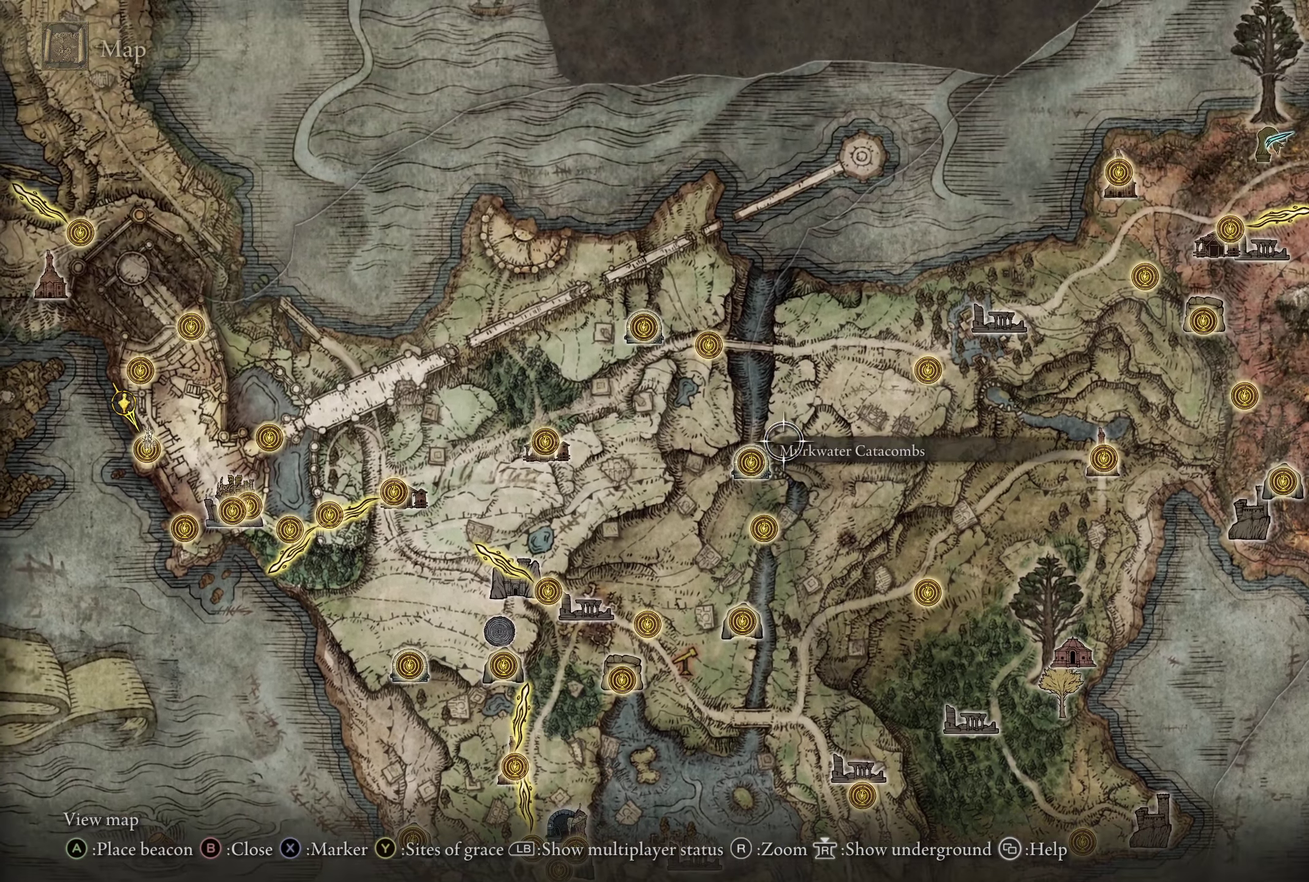
{"dt_ms": 400, "buttons": [], "left_stick": "up-left", "right_stick": "center", "events": [[225, "left_stick", "up-left"]]}
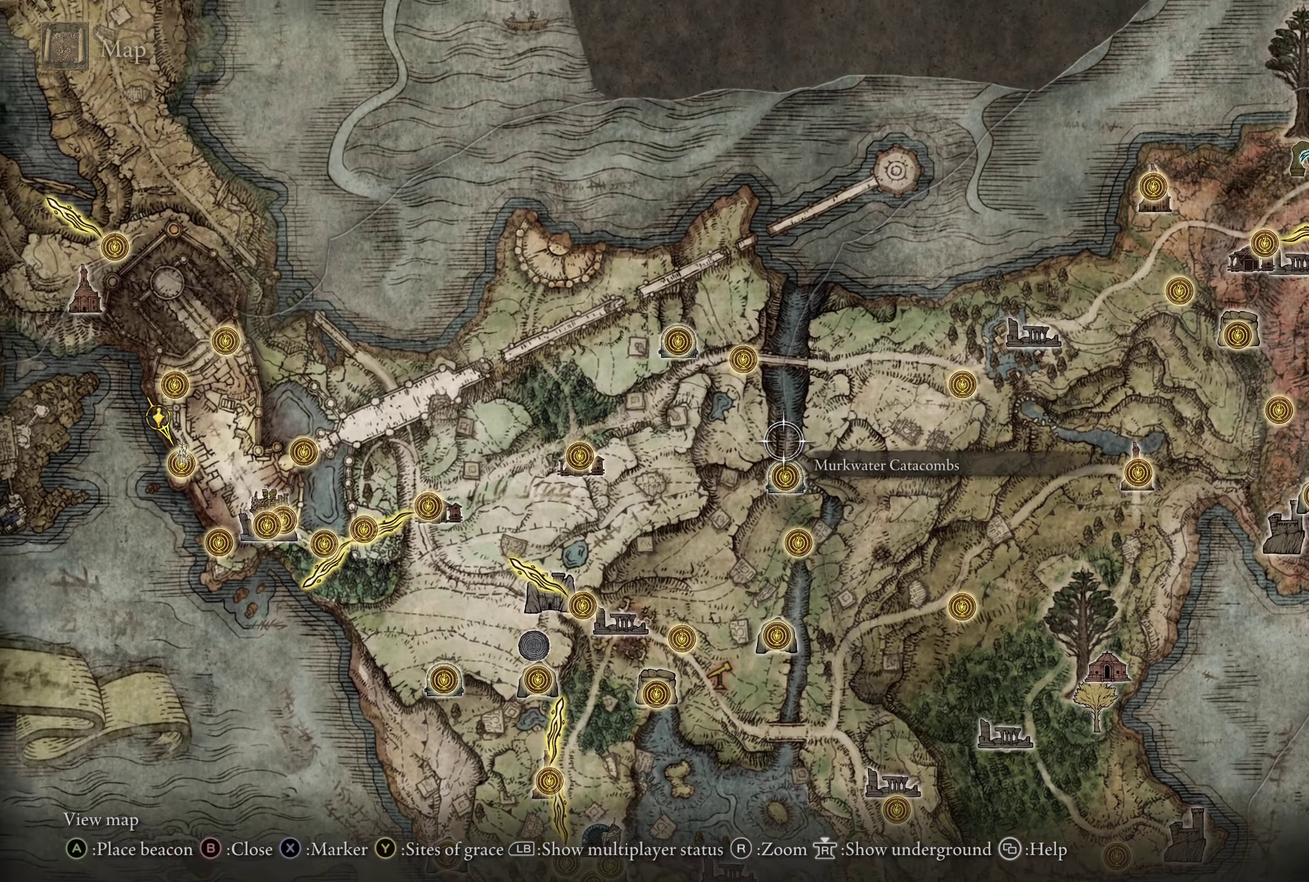
{"dt_ms": 608, "buttons": [], "left_stick": "center", "right_stick": "center", "events": [[33, "left_stick", "center"]]}
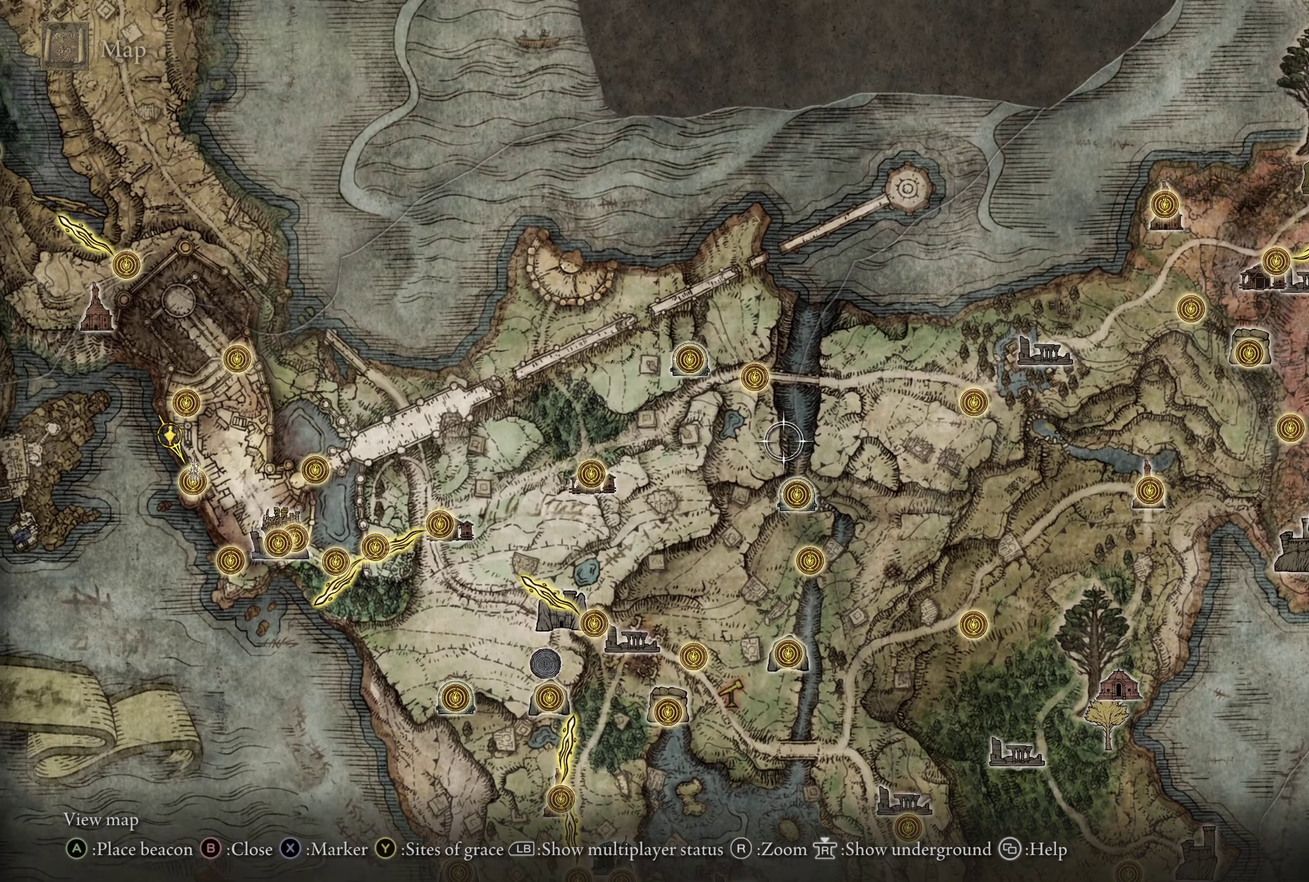
{"dt_ms": 384, "buttons": [], "left_stick": "center", "right_stick": "center", "events": [[208, "START", "down"], [350, "START", "up"]]}
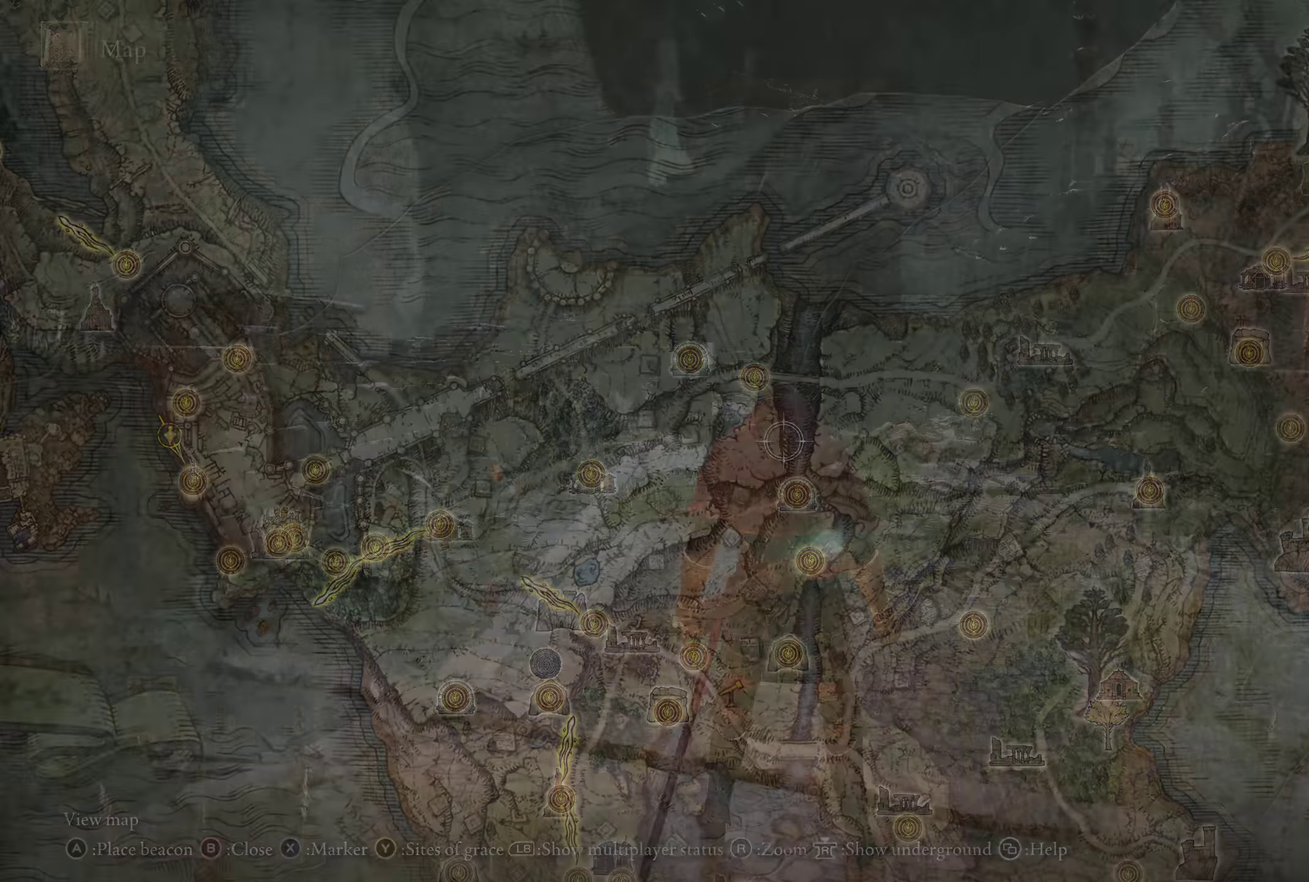
{"dt_ms": 300, "buttons": [], "left_stick": "center", "right_stick": "left", "events": [[283, "right_stick", "left"]]}
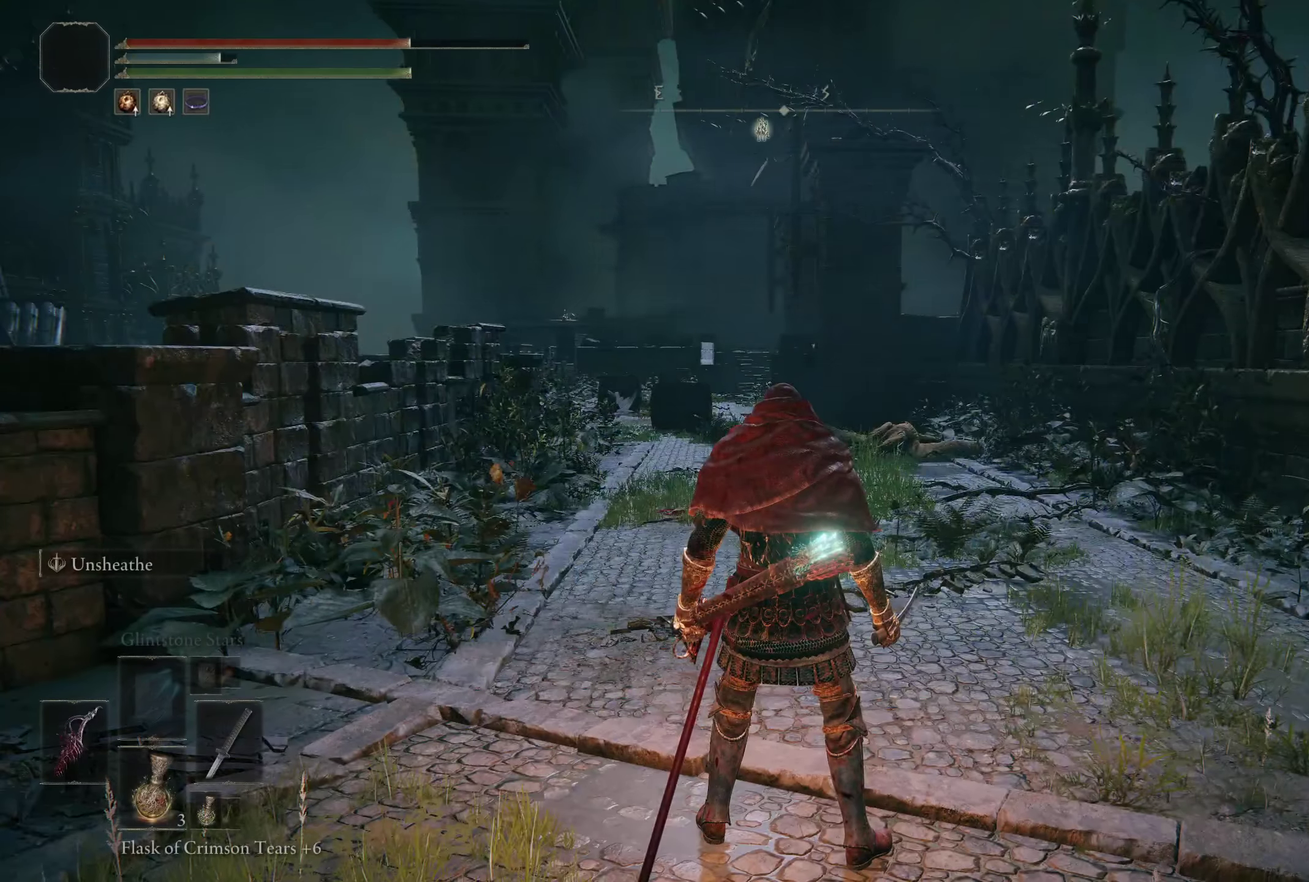
{"dt_ms": 300, "buttons": [], "left_stick": "center", "right_stick": "left", "events": []}
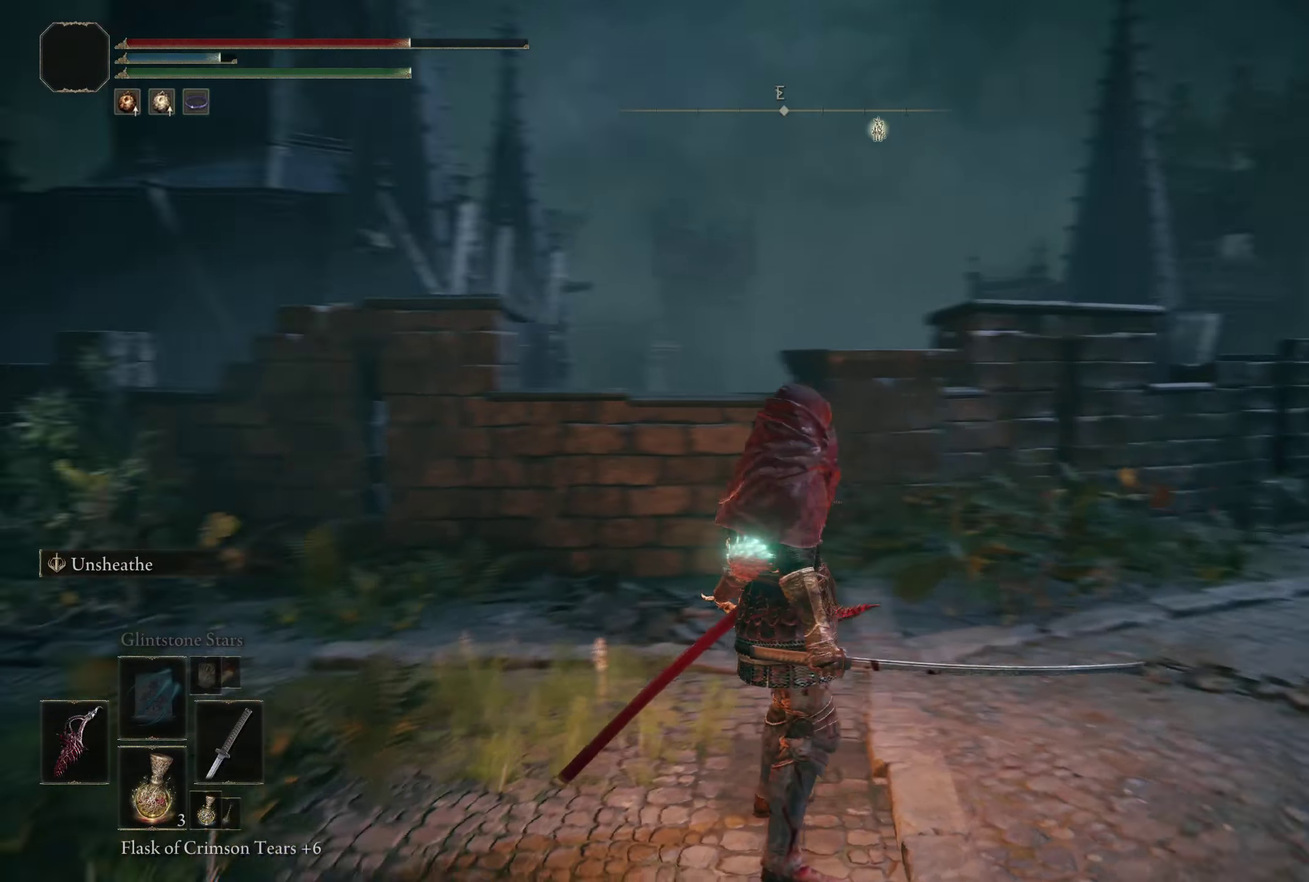
{"dt_ms": 200, "buttons": [], "left_stick": "center", "right_stick": "left", "events": [[41, "left_stick", "left"], [166, "left_stick", "center"]]}
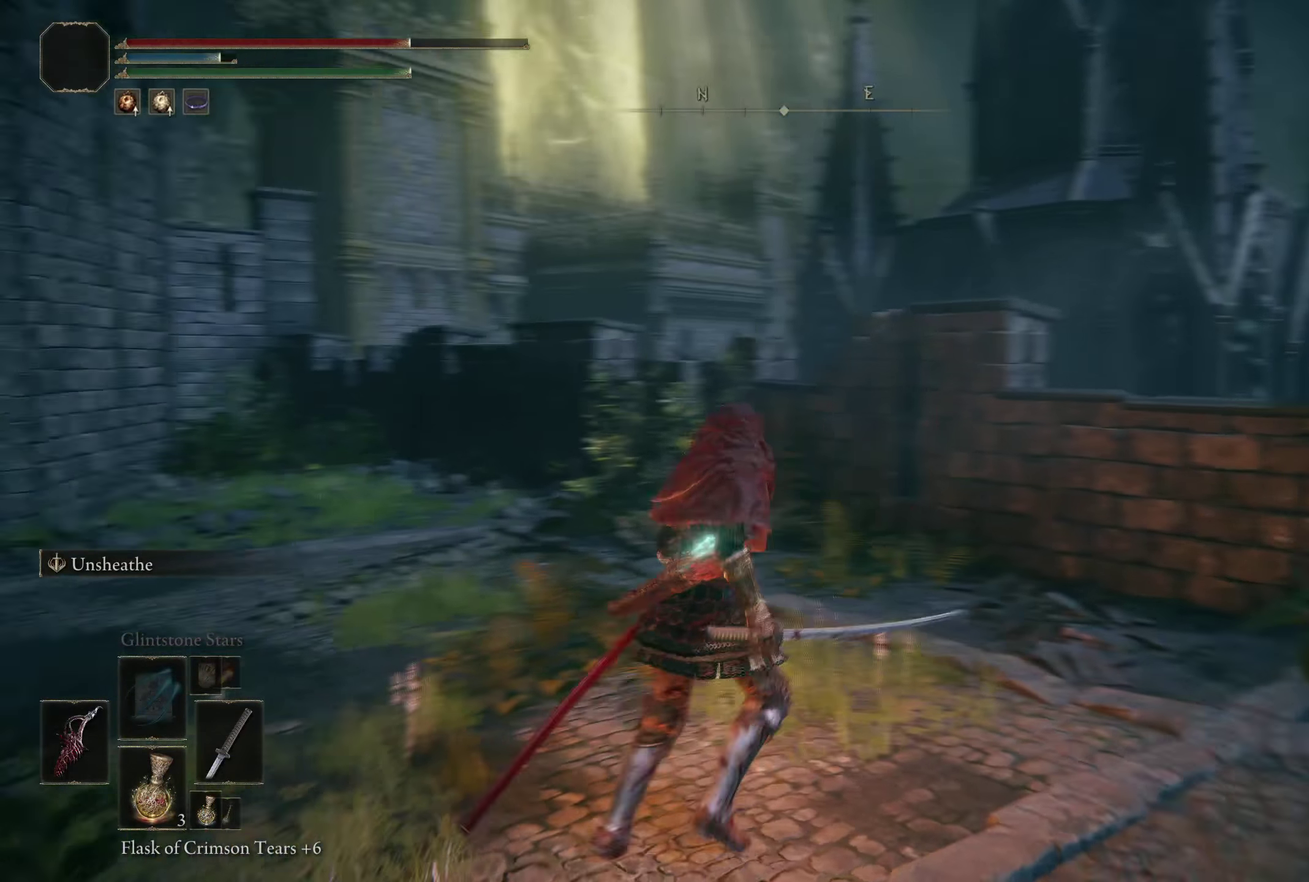
{"dt_ms": 500, "buttons": [], "left_stick": "center", "right_stick": "left", "events": [[150, "right_stick", "center"], [475, "right_stick", "left"]]}